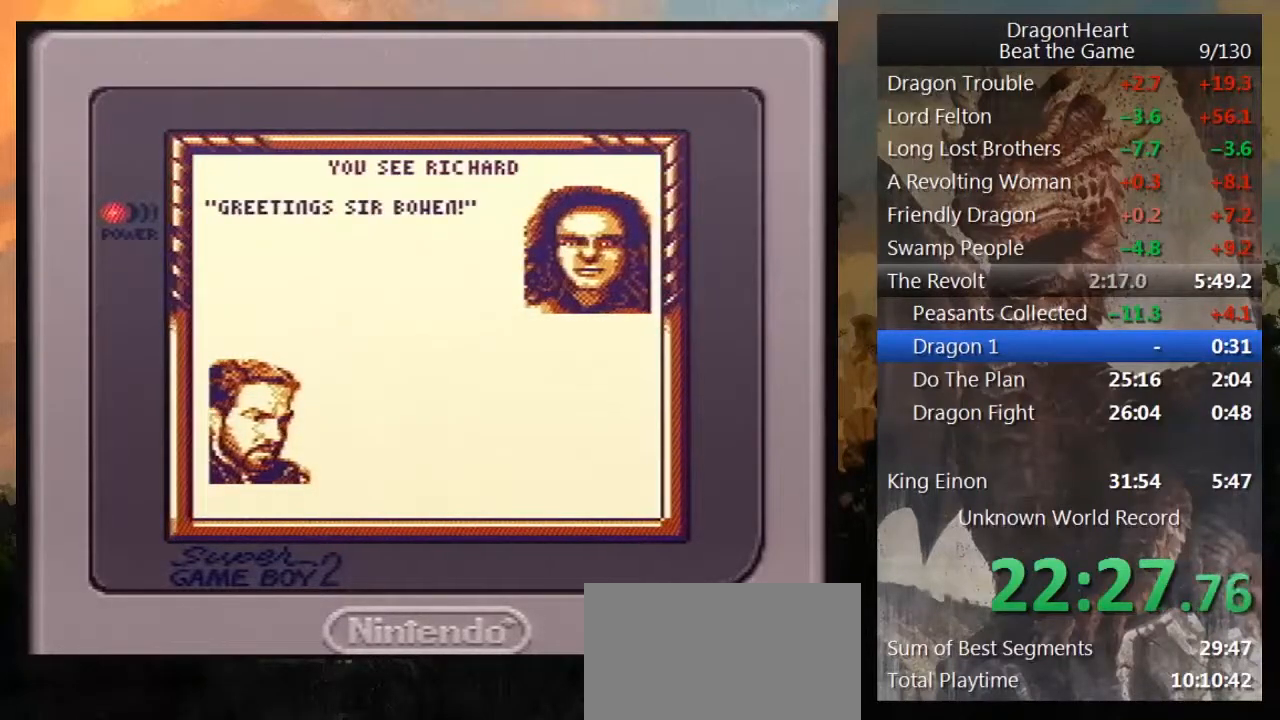
Gameplay with a controller (Nintendo layout); each line is a JSON object with the inputs held at the frame after it. "events" lists button and stick changes between this image and that frame as [ms after this image, input, new state], when the widget could be followed in between. Not read: L3 R3.
{"buttons": [], "events": [[33, "DPAD_DOWN", "up"], [167, "DPAD_DOWN", "down"], [250, "DPAD_DOWN", "up"]]}
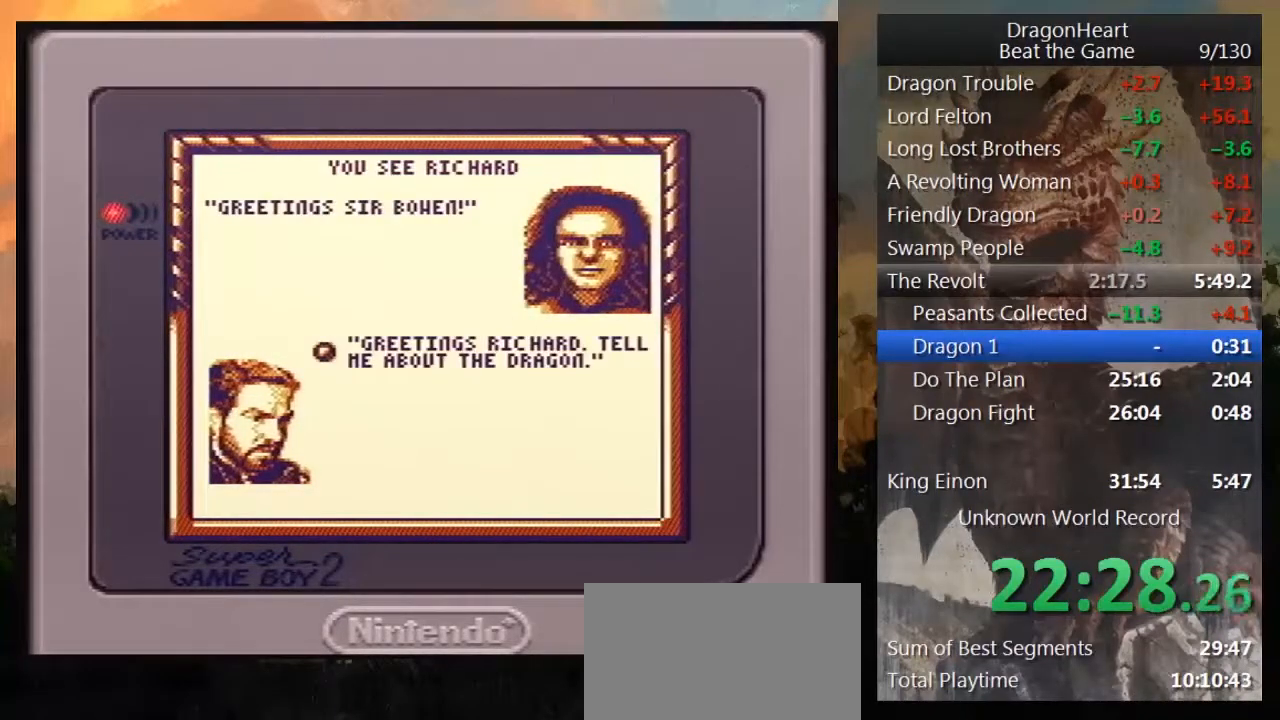
{"buttons": [], "events": [[33, "B", "down"], [133, "B", "up"], [217, "B", "down"], [267, "B", "up"], [333, "B", "down"], [467, "B", "up"]]}
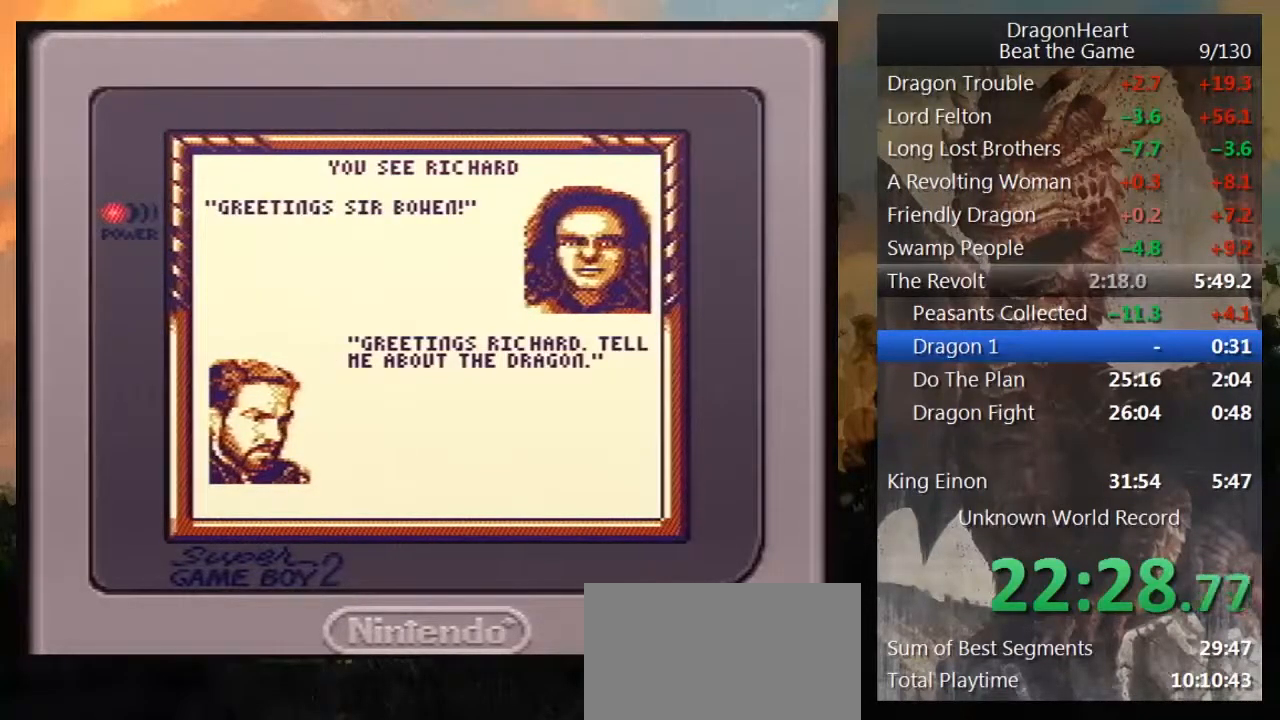
{"buttons": [], "events": [[17, "B", "down"], [117, "B", "up"], [183, "B", "down"], [267, "B", "up"], [350, "B", "down"], [433, "B", "up"]]}
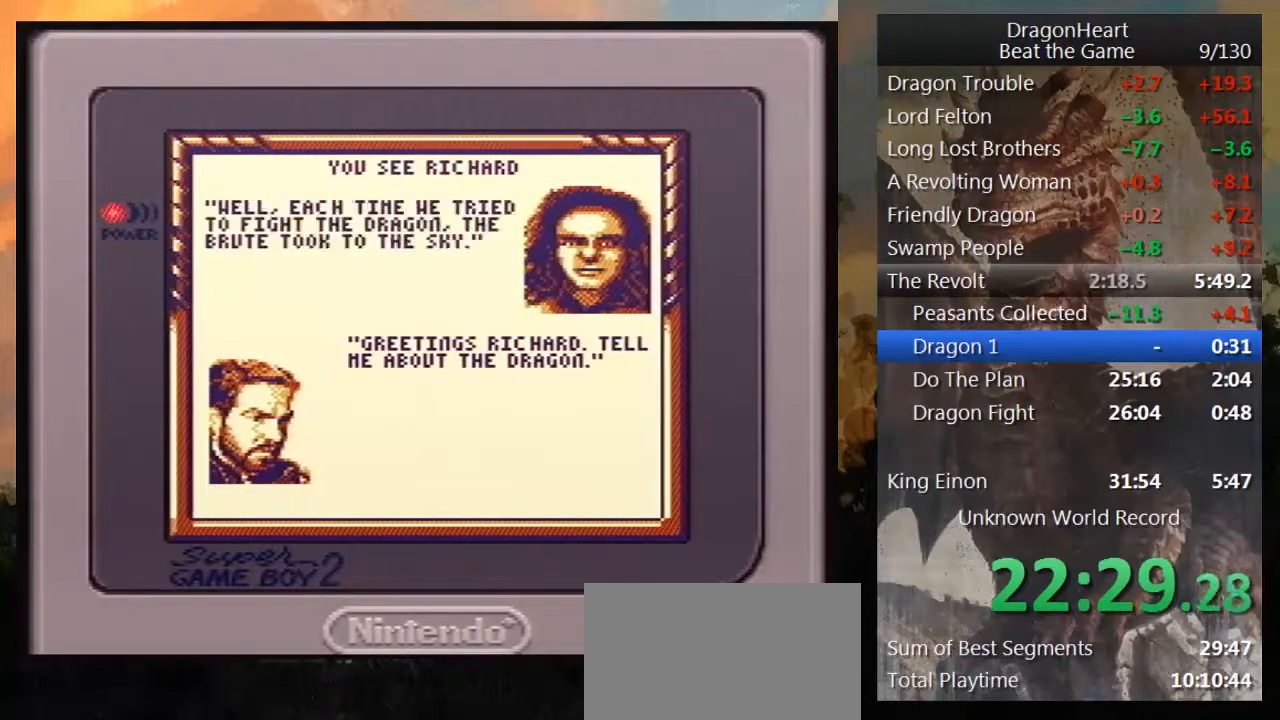
{"buttons": [], "events": []}
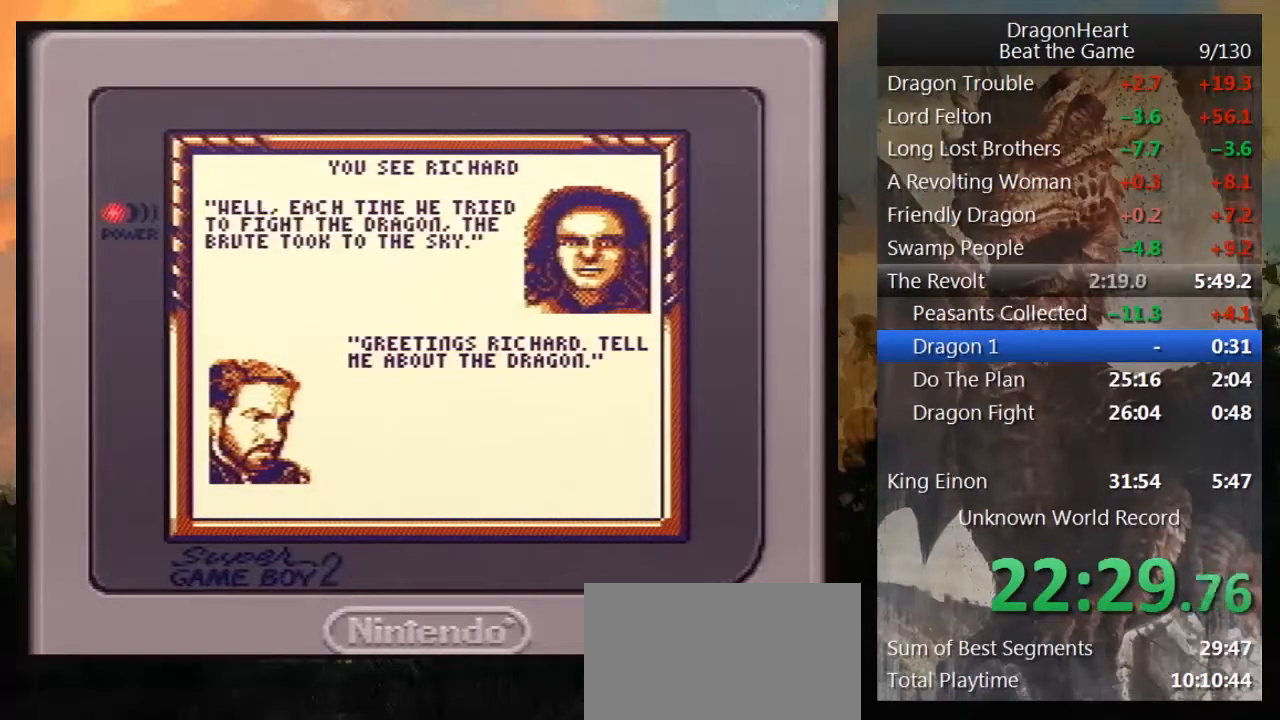
{"buttons": [], "events": []}
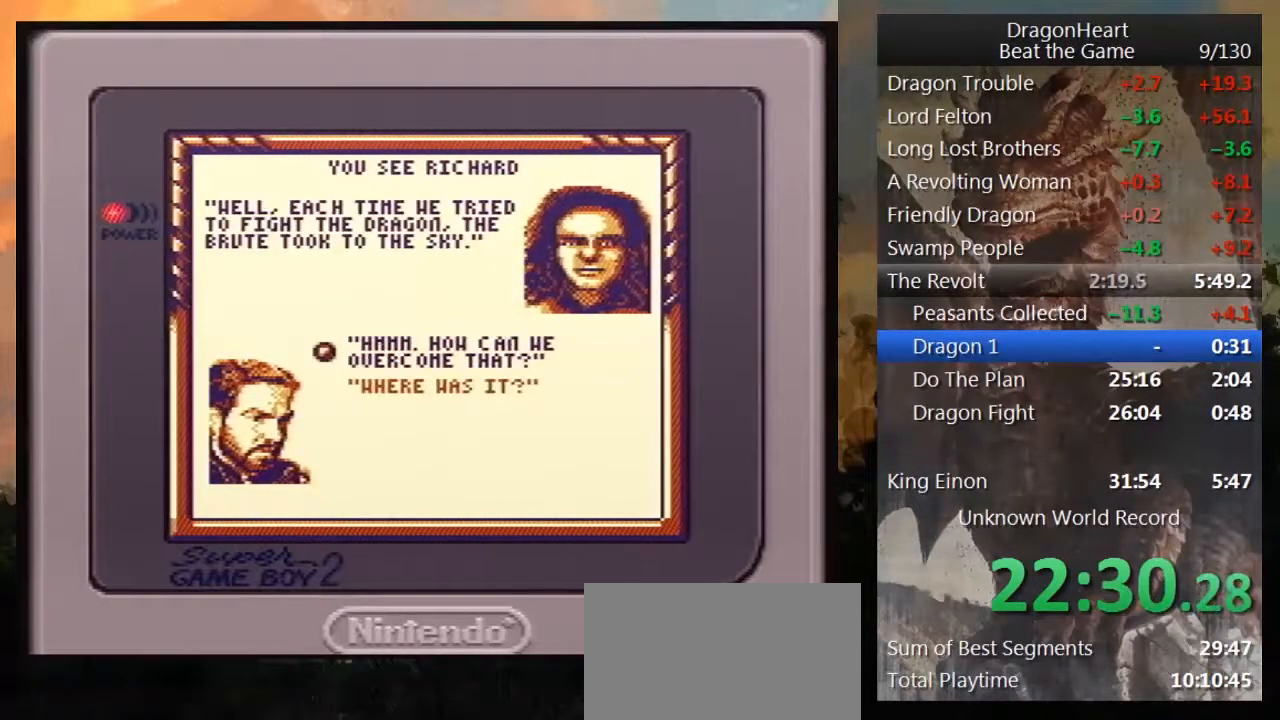
{"buttons": [], "events": [[17, "DPAD_DOWN", "down"], [217, "DPAD_DOWN", "up"], [400, "B", "down"], [483, "B", "up"]]}
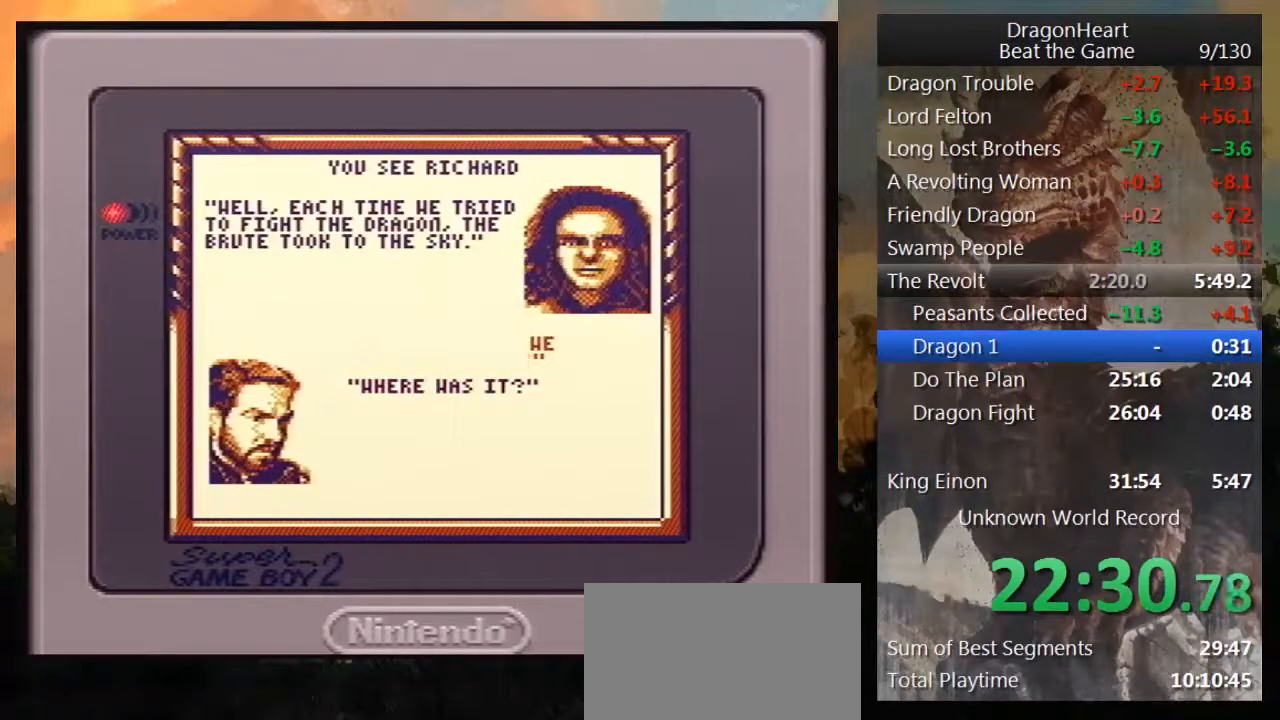
{"buttons": [], "events": [[83, "B", "down"], [183, "B", "up"], [250, "B", "down"], [333, "B", "up"], [433, "B", "down"], [483, "B", "up"]]}
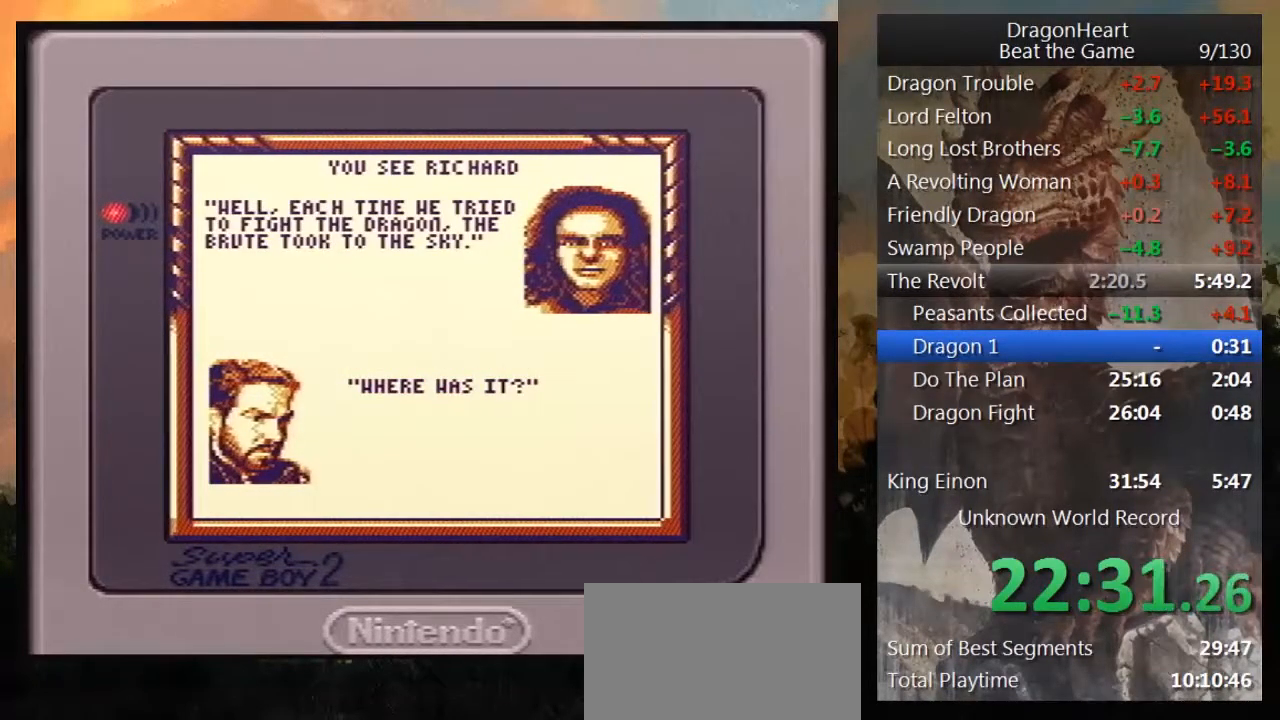
{"buttons": [], "events": [[83, "B", "down"], [183, "B", "up"], [267, "B", "down"], [317, "B", "up"], [433, "B", "down"], [500, "B", "up"]]}
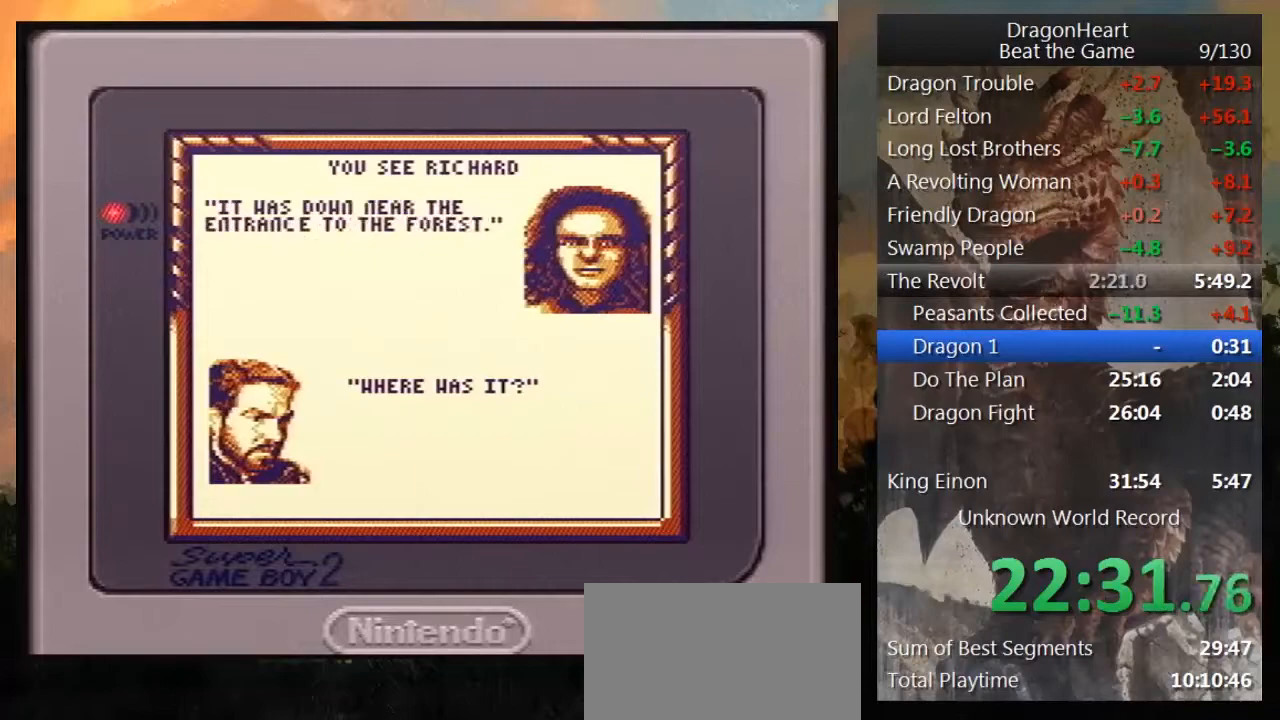
{"buttons": ["B"], "events": [[117, "B", "down"], [183, "B", "up"], [267, "B", "down"], [367, "B", "up"], [433, "B", "down"]]}
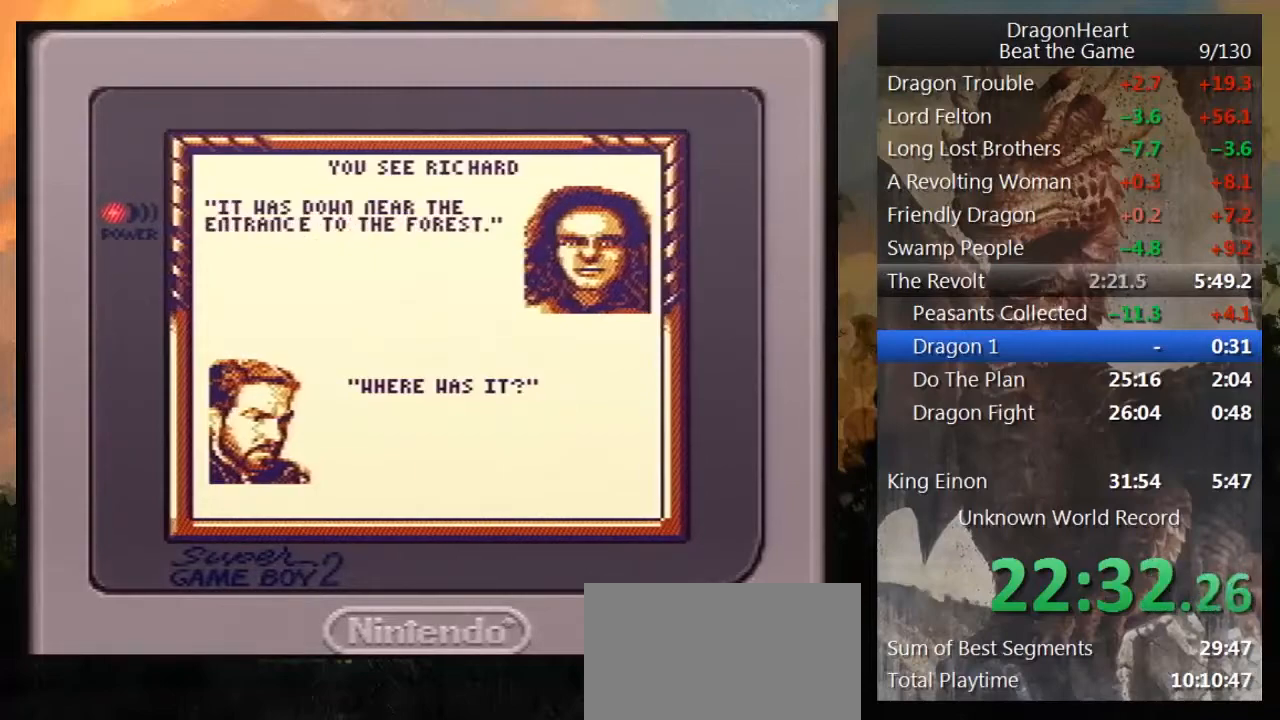
{"buttons": ["B"], "events": [[17, "B", "up"], [117, "B", "down"], [167, "B", "up"], [267, "B", "down"], [333, "B", "up"], [433, "B", "down"]]}
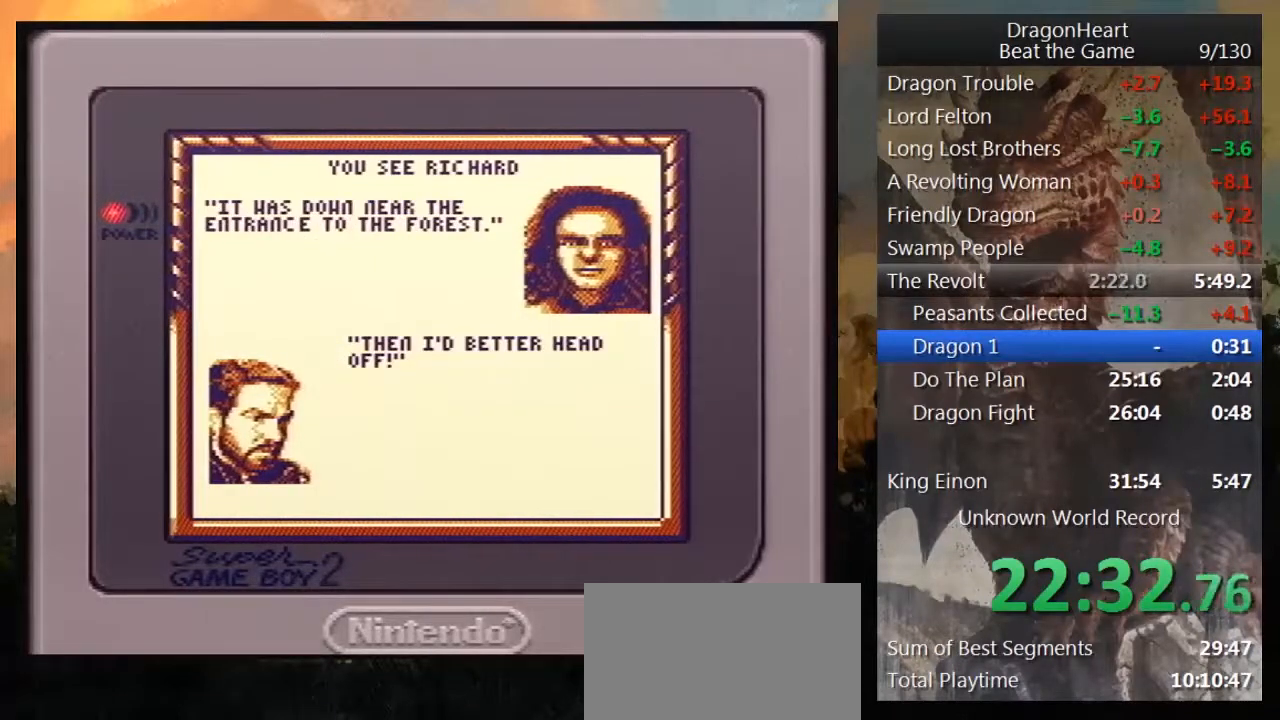
{"buttons": [], "events": [[17, "B", "up"], [117, "B", "down"], [167, "B", "up"], [283, "DPAD_RIGHT", "down"], [467, "DPAD_RIGHT", "up"]]}
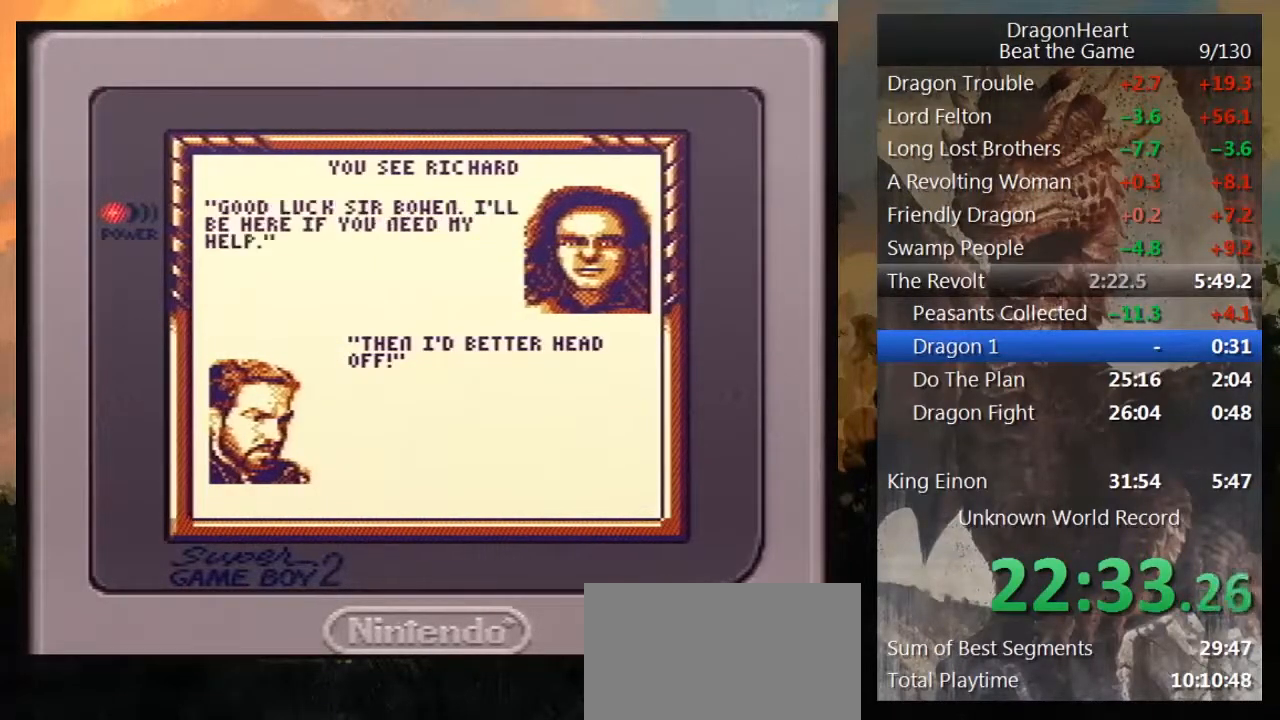
{"buttons": [], "events": [[17, "DPAD_RIGHT", "down"], [117, "DPAD_RIGHT", "up"], [167, "DPAD_RIGHT", "down"], [283, "DPAD_RIGHT", "up"], [400, "B", "down"], [467, "B", "up"]]}
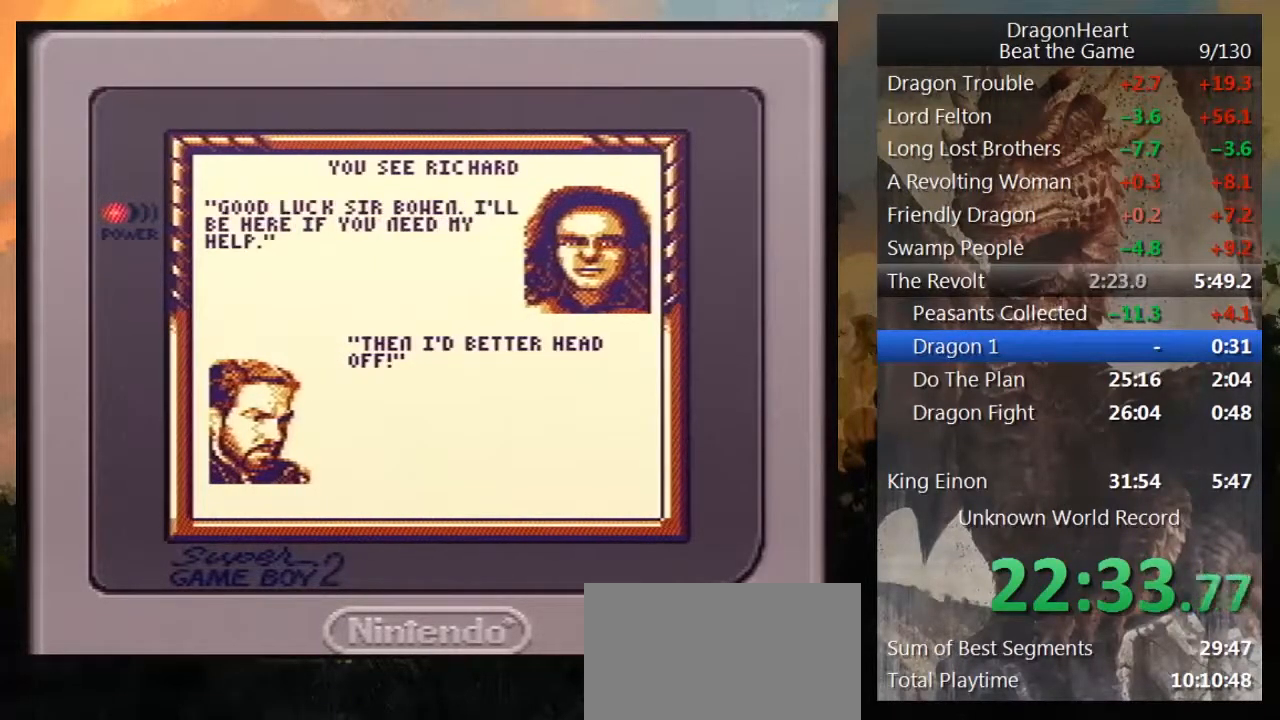
{"buttons": ["DPAD_RIGHT"], "events": [[50, "DPAD_RIGHT", "down"], [83, "B", "down"], [150, "B", "up"], [150, "DPAD_RIGHT", "up"], [250, "DPAD_RIGHT", "down"], [333, "DPAD_RIGHT", "up"], [417, "DPAD_RIGHT", "down"]]}
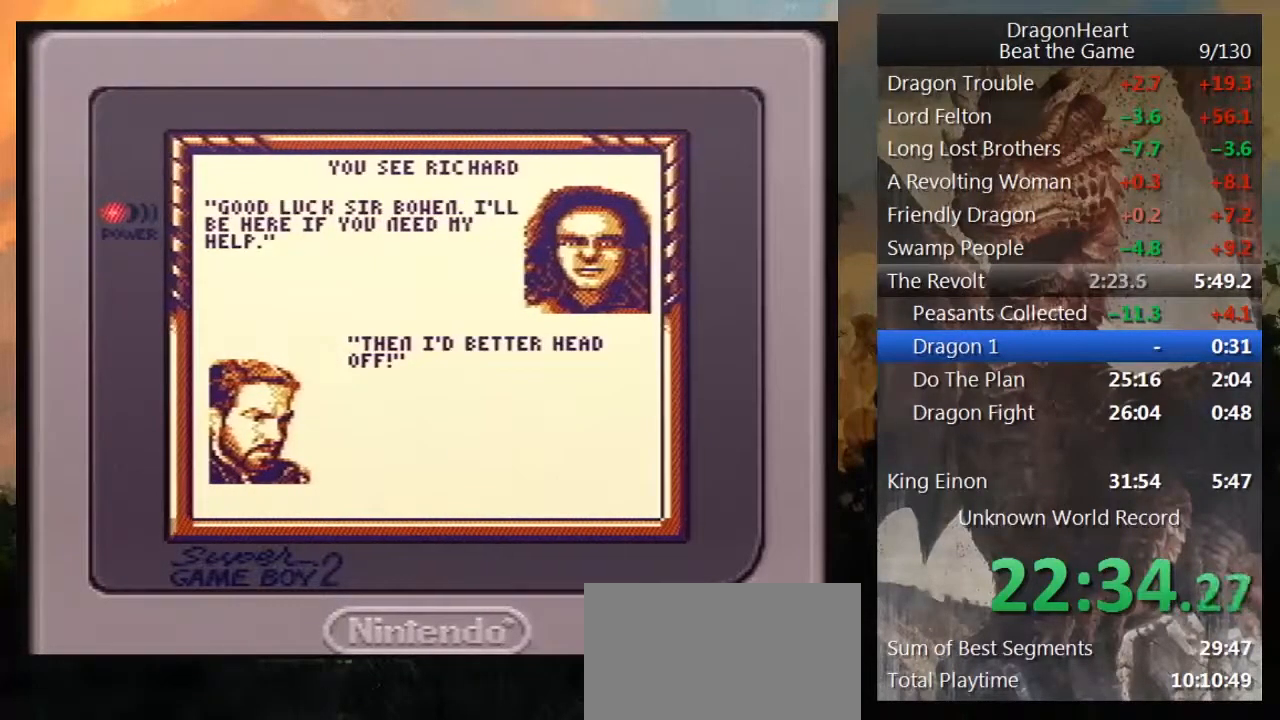
{"buttons": ["DPAD_RIGHT"], "events": [[17, "DPAD_RIGHT", "up"], [83, "DPAD_RIGHT", "down"], [167, "DPAD_RIGHT", "up"], [267, "DPAD_RIGHT", "down"], [367, "DPAD_RIGHT", "up"], [417, "DPAD_RIGHT", "down"]]}
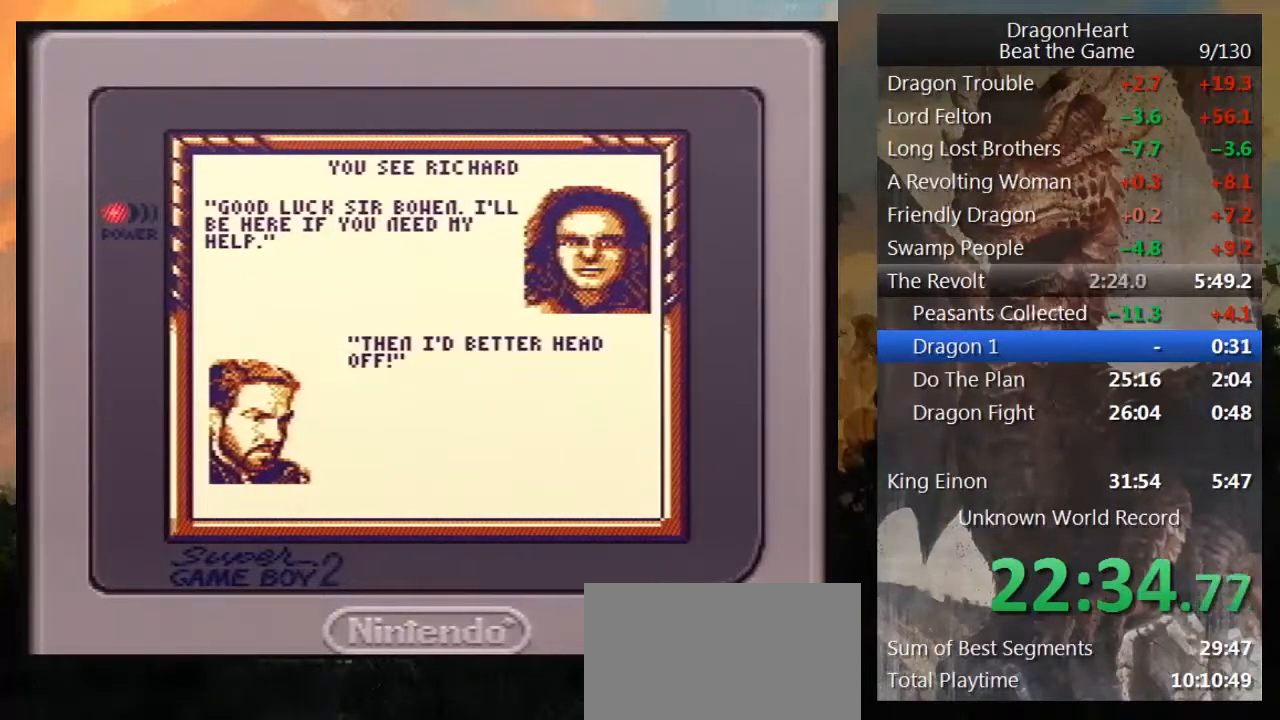
{"buttons": ["DPAD_RIGHT"], "events": [[50, "DPAD_RIGHT", "up"], [100, "DPAD_RIGHT", "down"], [233, "DPAD_RIGHT", "up"], [300, "DPAD_RIGHT", "down"], [417, "DPAD_RIGHT", "up"], [483, "DPAD_RIGHT", "down"]]}
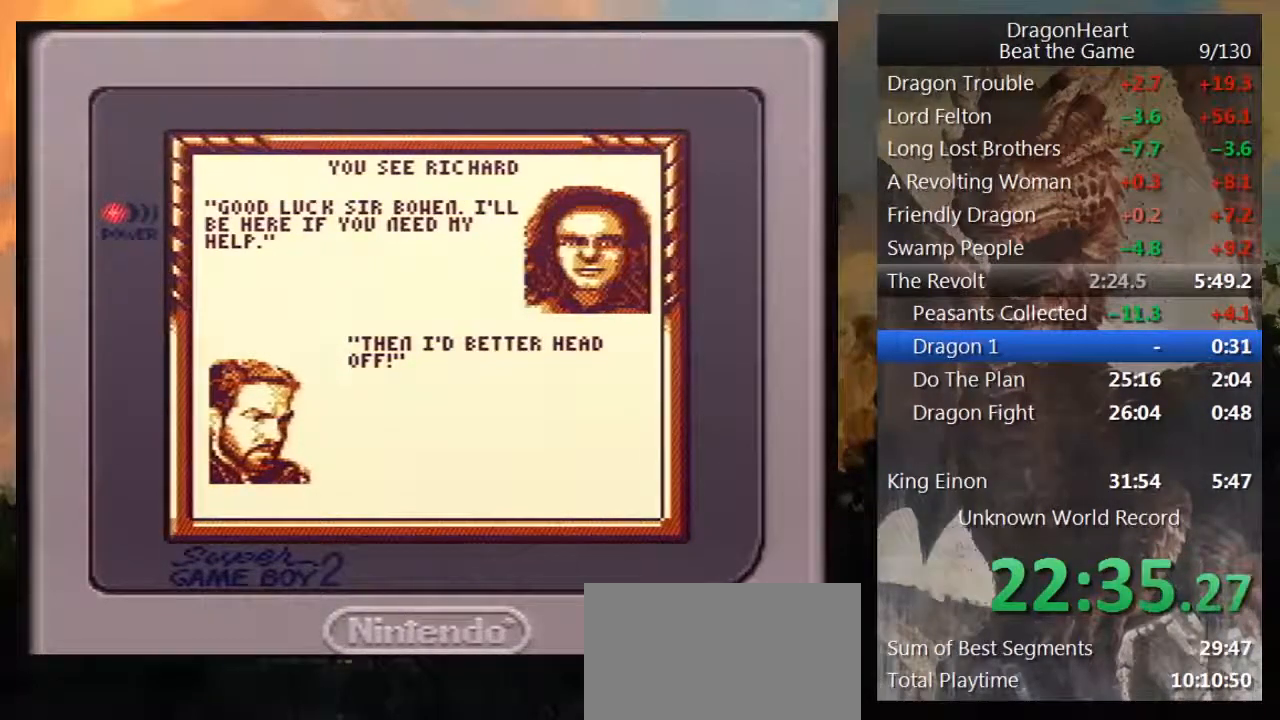
{"buttons": [], "events": [[83, "DPAD_RIGHT", "up"], [133, "DPAD_RIGHT", "down"], [267, "DPAD_RIGHT", "up"], [333, "DPAD_RIGHT", "down"], [433, "DPAD_RIGHT", "up"]]}
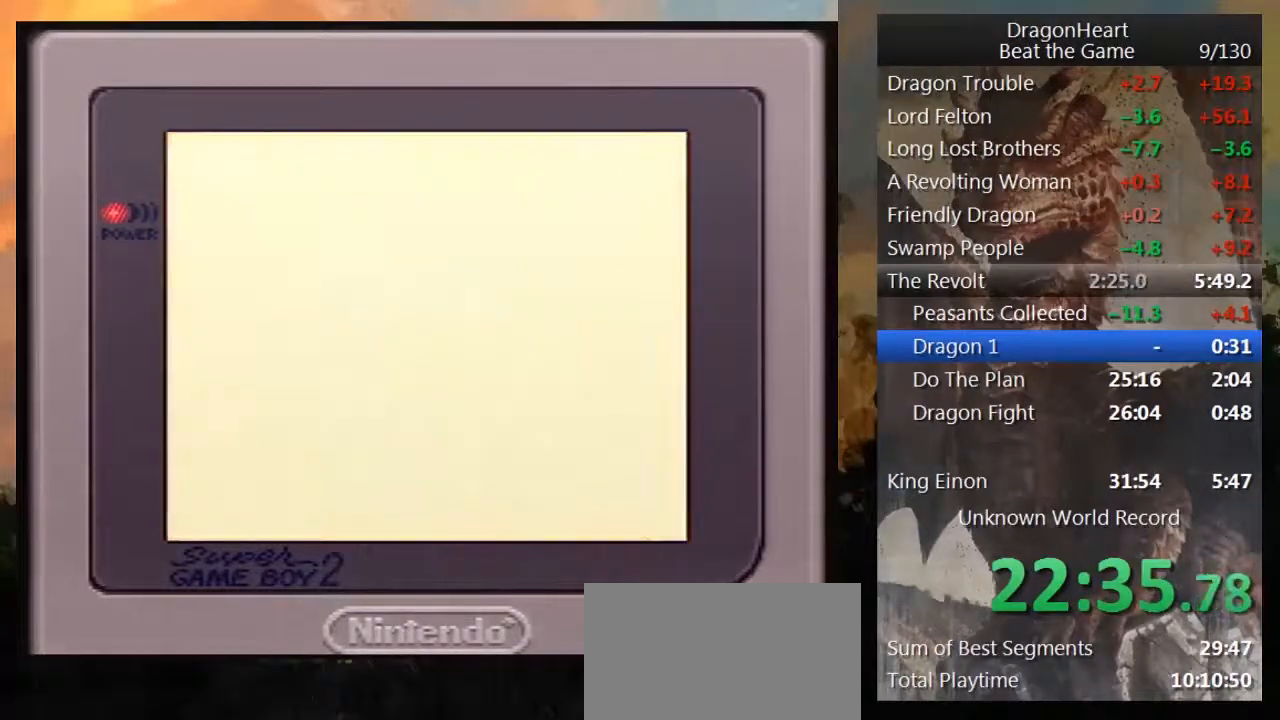
{"buttons": ["DPAD_RIGHT"], "events": [[17, "DPAD_RIGHT", "down"], [133, "DPAD_RIGHT", "up"], [217, "DPAD_RIGHT", "down"], [367, "DPAD_RIGHT", "up"], [483, "DPAD_RIGHT", "down"]]}
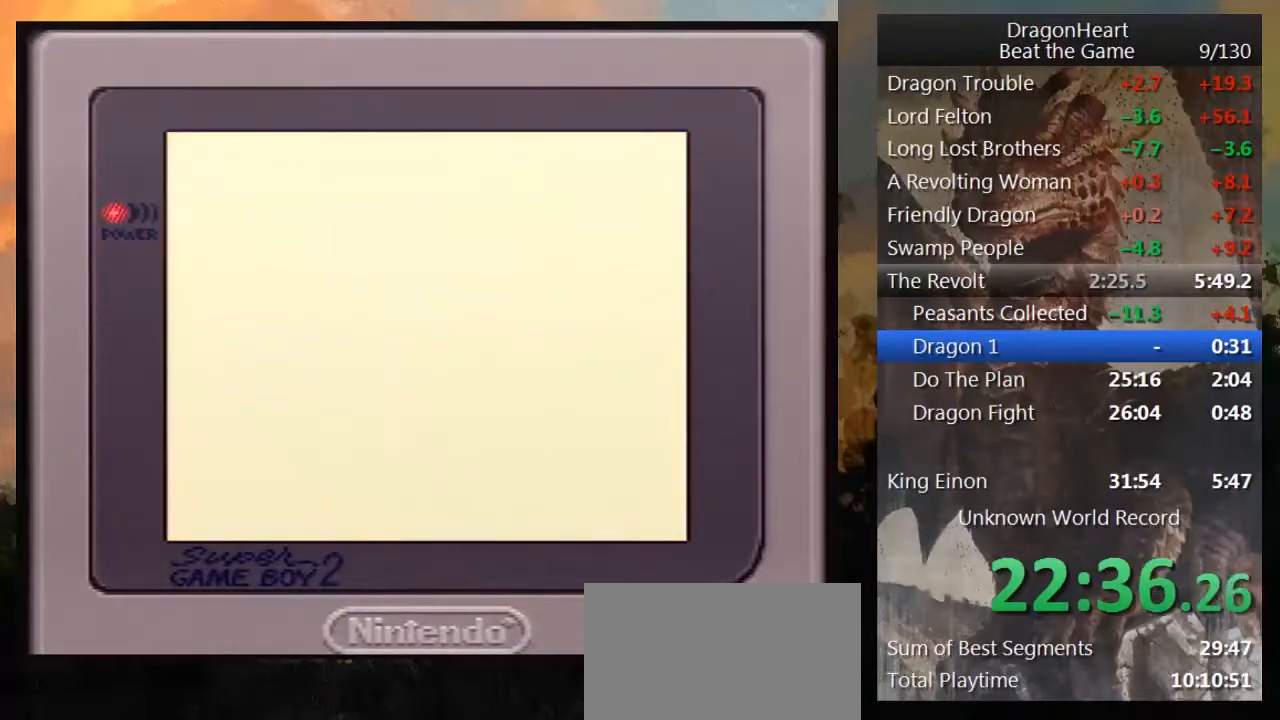
{"buttons": [], "events": [[150, "DPAD_RIGHT", "up"]]}
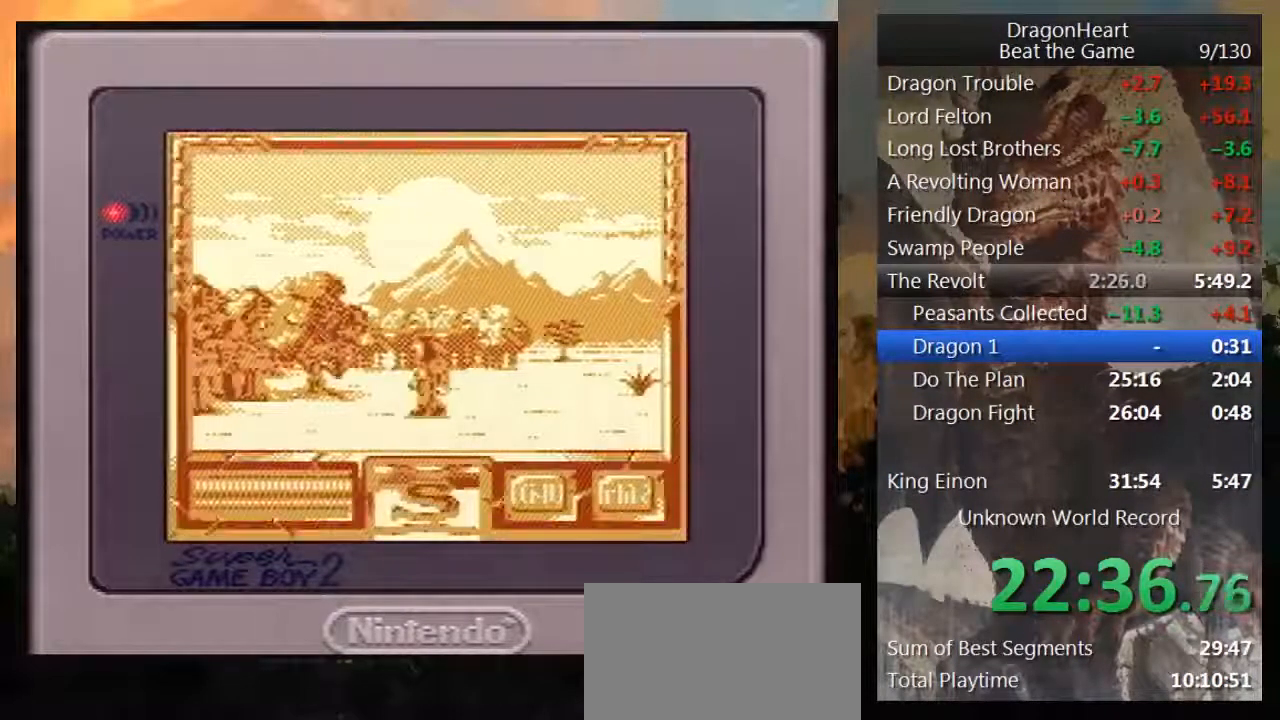
{"buttons": [], "events": [[17, "DPAD_RIGHT", "down"], [300, "DPAD_RIGHT", "up"]]}
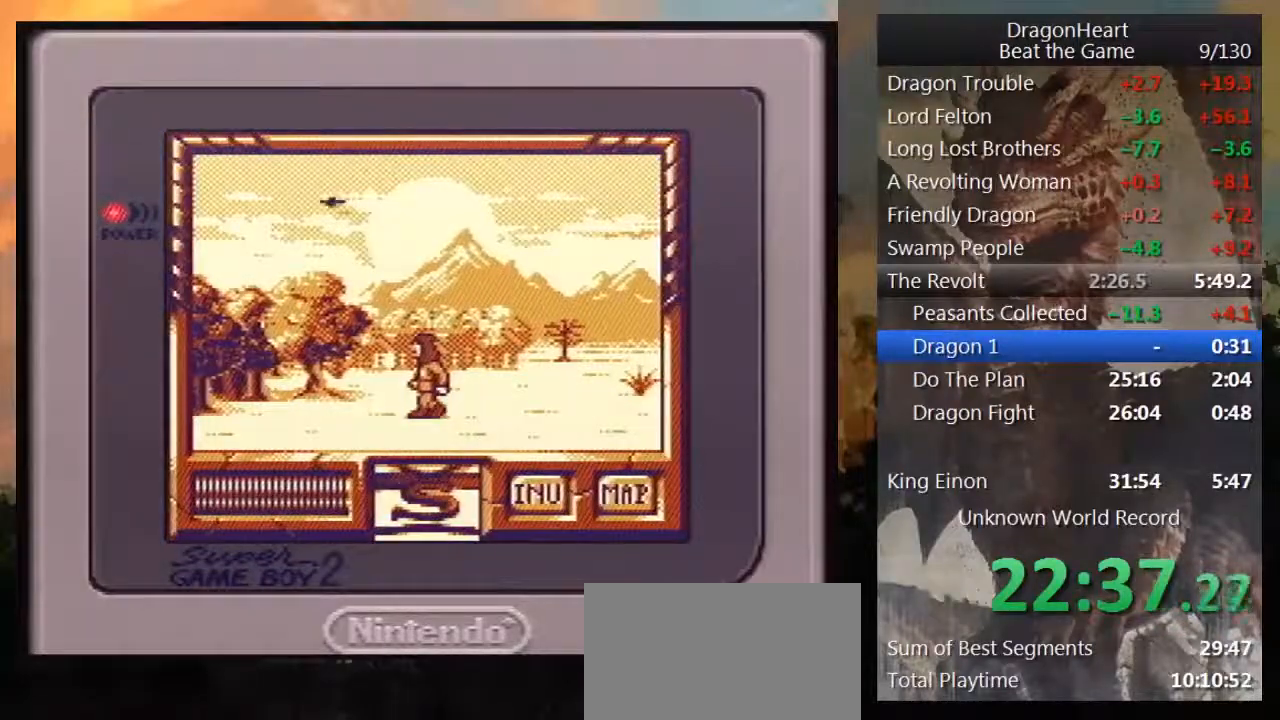
{"buttons": [], "events": [[200, "DPAD_RIGHT", "down"], [400, "DPAD_RIGHT", "up"]]}
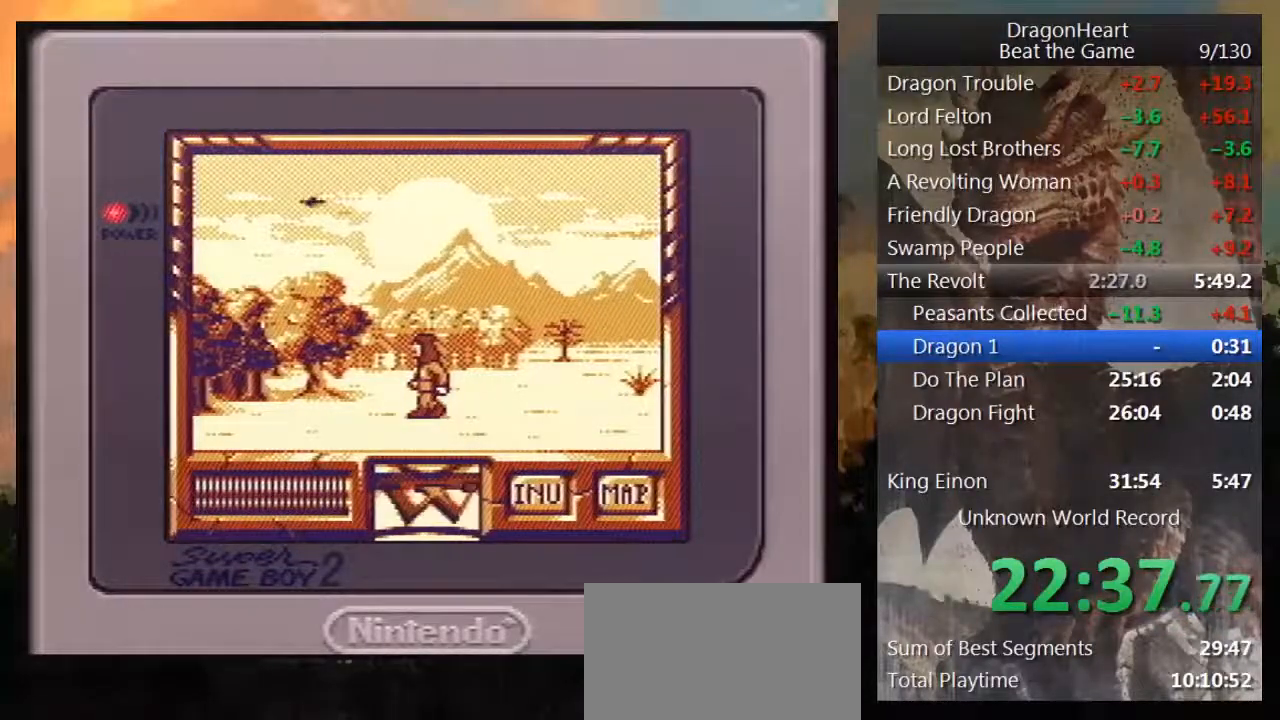
{"buttons": ["DPAD_UP"], "events": [[50, "DPAD_UP", "down"]]}
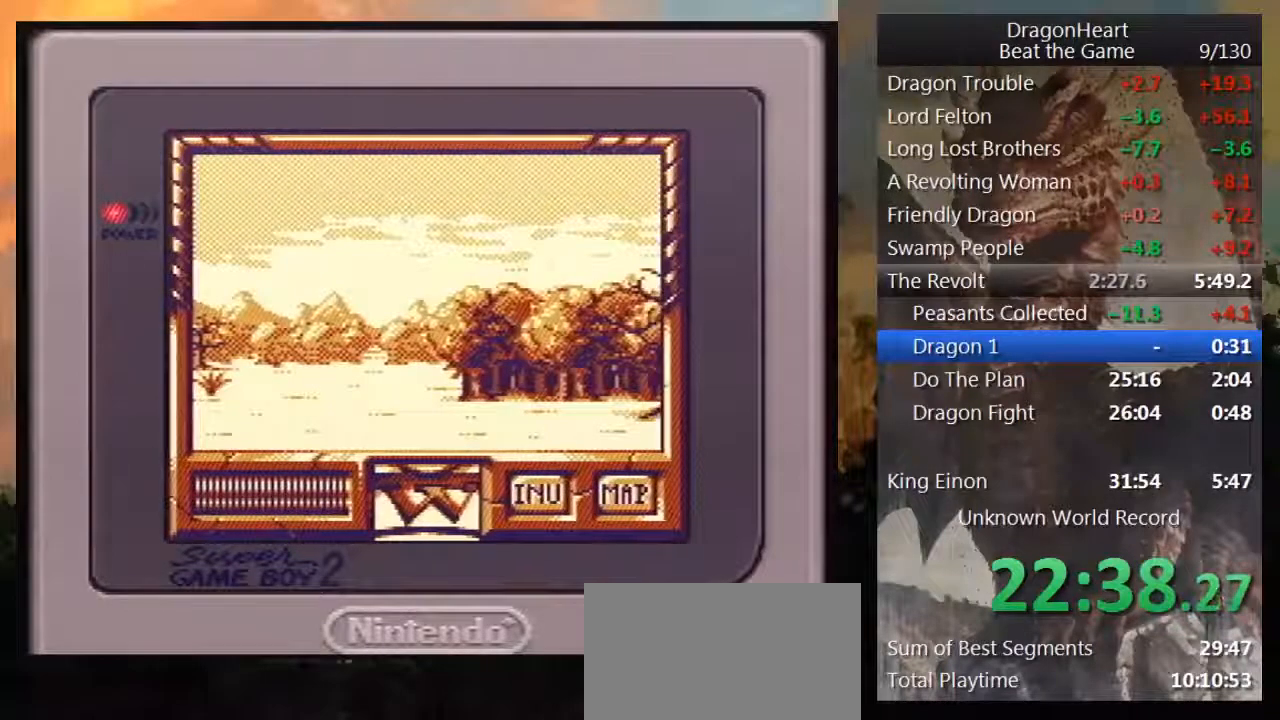
{"buttons": [], "events": [[67, "DPAD_UP", "up"], [167, "DPAD_UP", "down"], [483, "DPAD_UP", "up"]]}
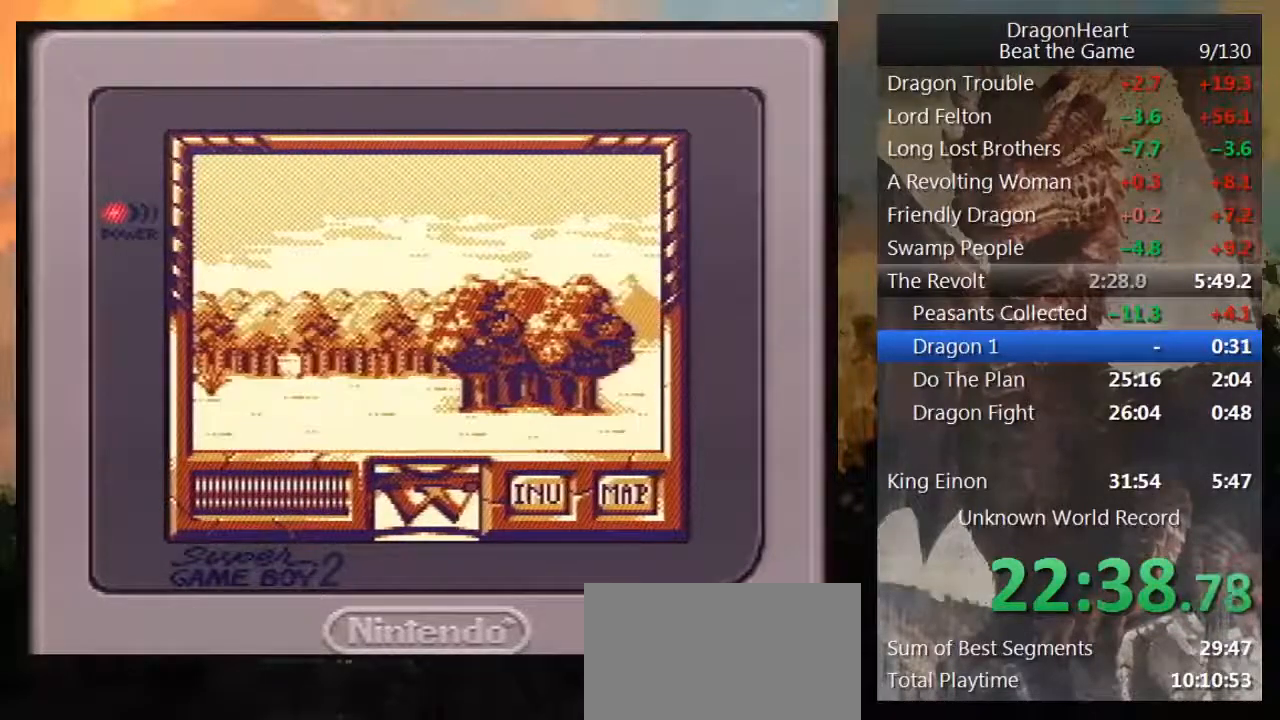
{"buttons": ["DPAD_LEFT"], "events": [[300, "DPAD_LEFT", "down"]]}
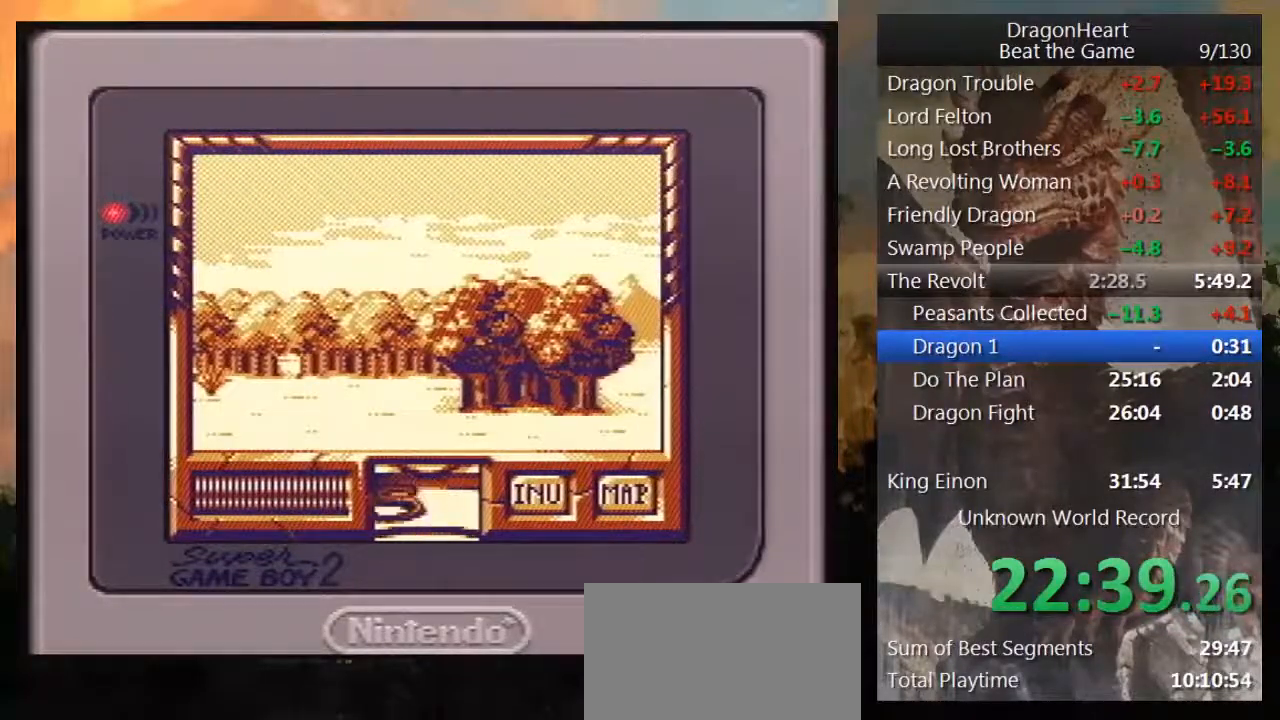
{"buttons": ["DPAD_UP"], "events": [[50, "DPAD_LEFT", "up"], [233, "DPAD_UP", "down"]]}
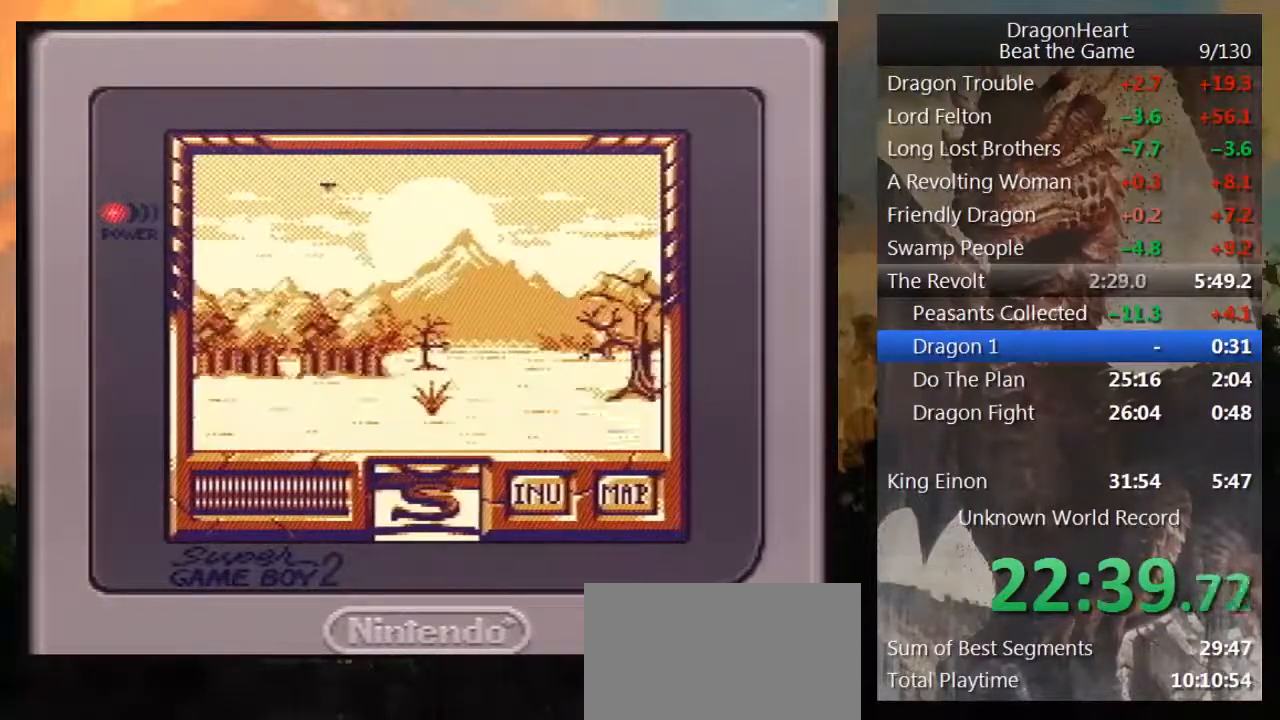
{"buttons": ["DPAD_UP"], "events": []}
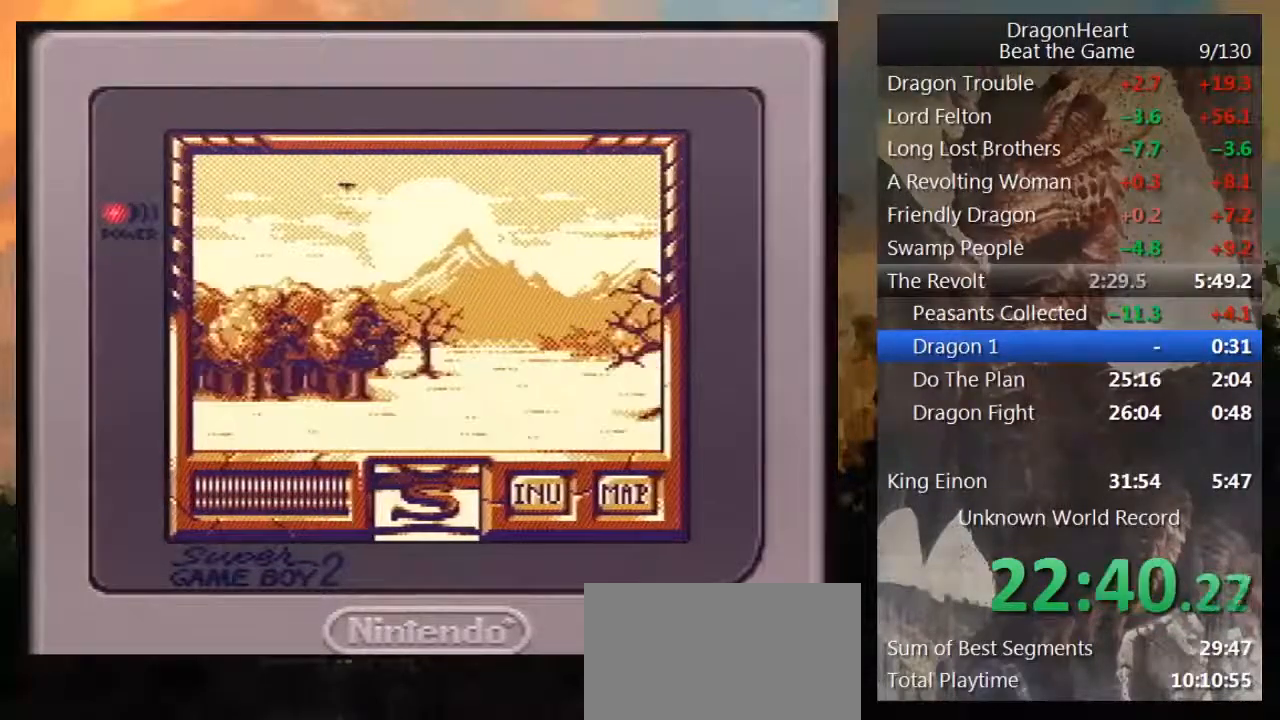
{"buttons": ["DPAD_RIGHT"], "events": [[267, "DPAD_UP", "up"], [350, "DPAD_RIGHT", "down"]]}
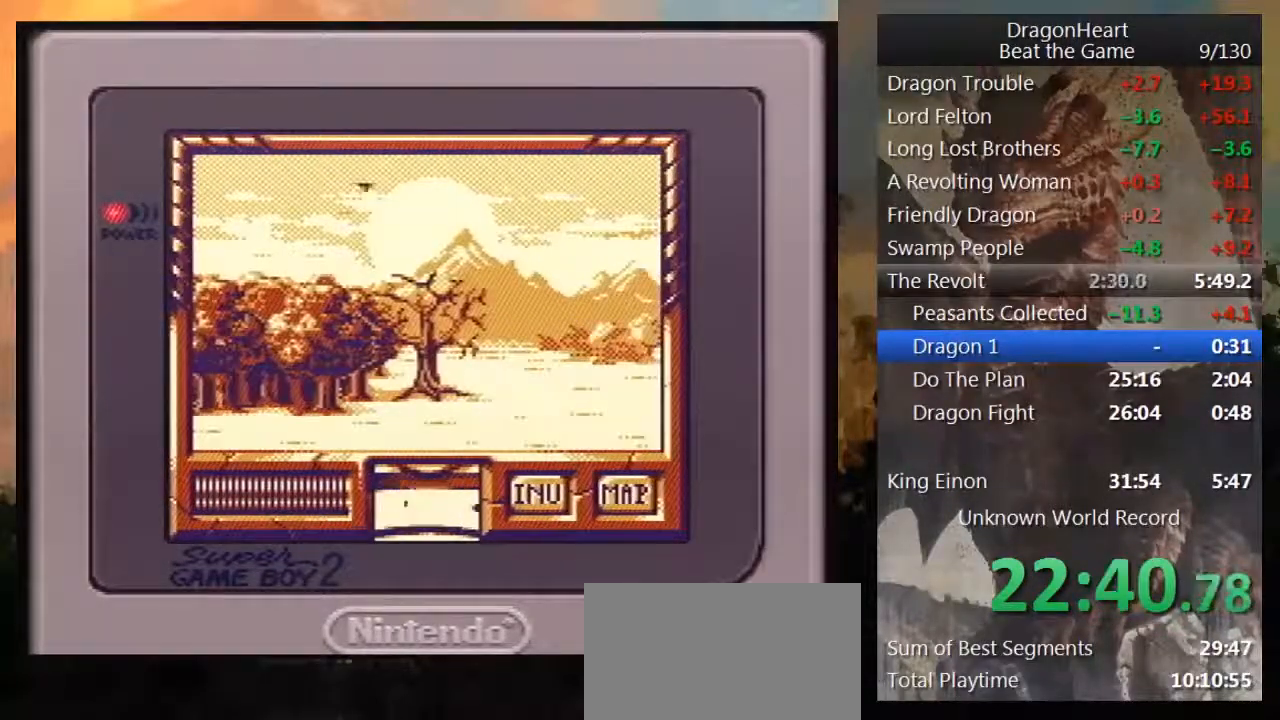
{"buttons": ["DPAD_UP"], "events": [[200, "DPAD_RIGHT", "up"], [317, "DPAD_UP", "down"]]}
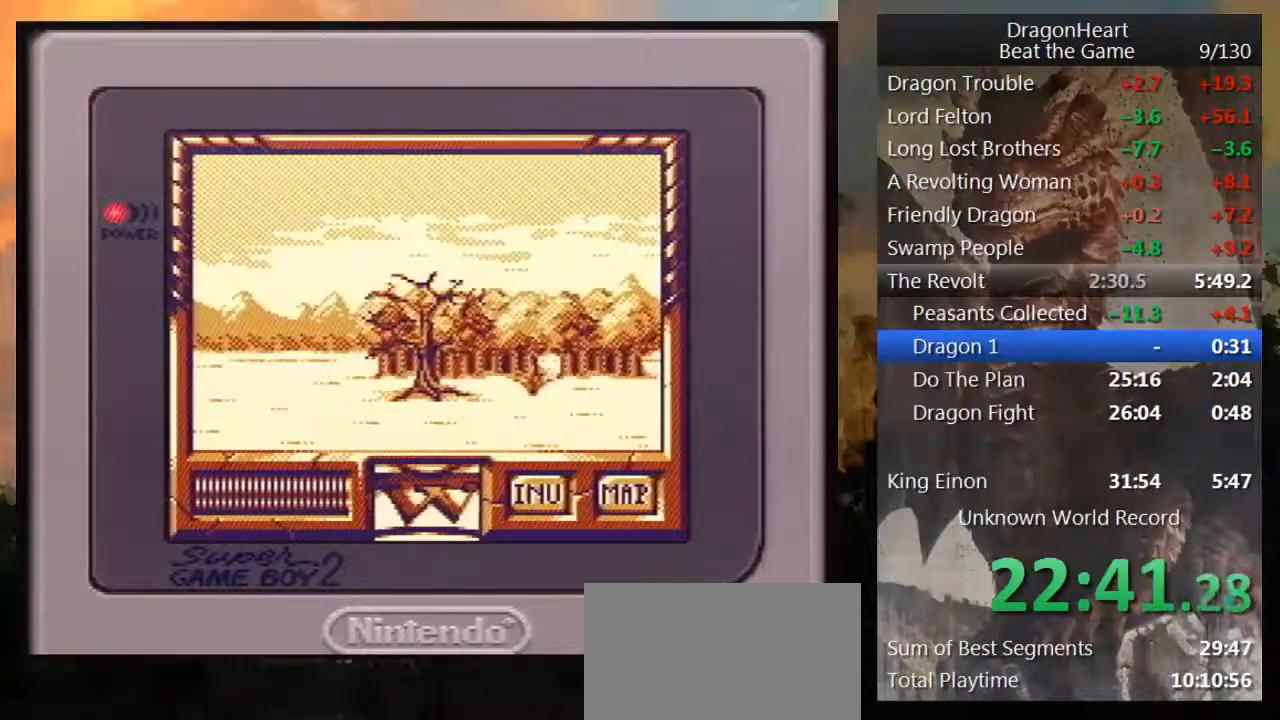
{"buttons": ["DPAD_LEFT"], "events": [[200, "DPAD_UP", "up"], [333, "DPAD_LEFT", "down"]]}
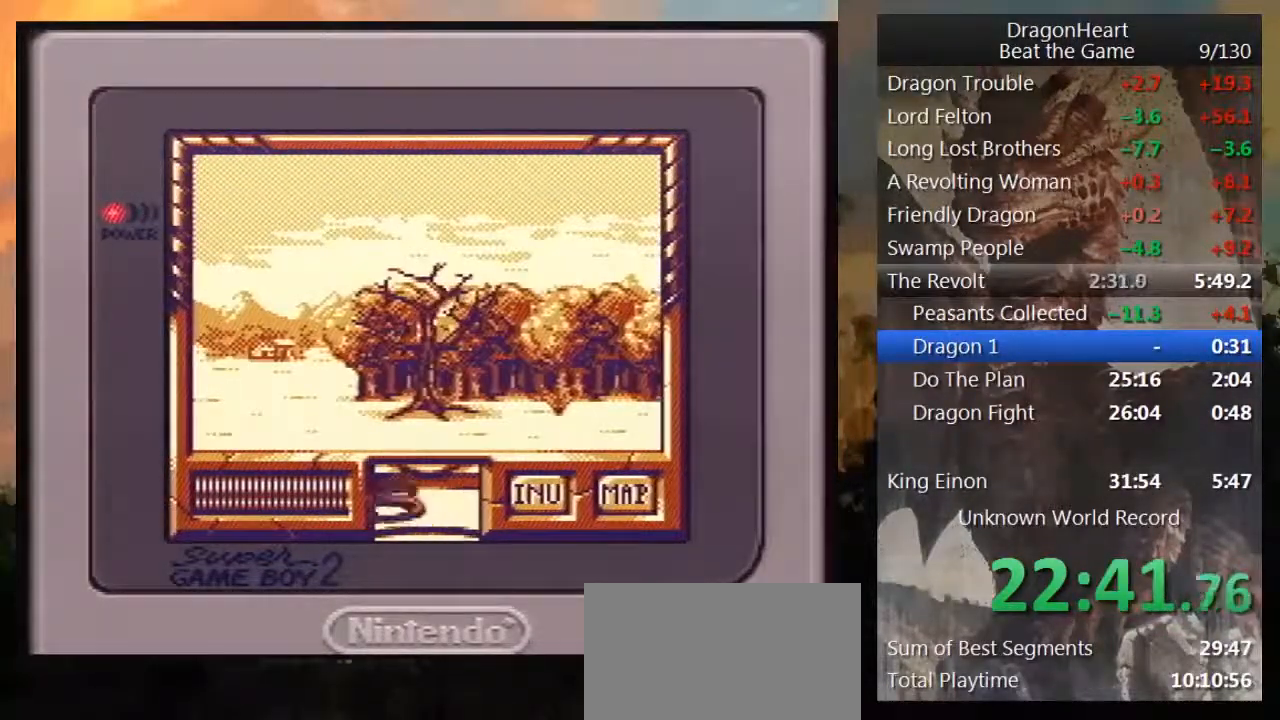
{"buttons": ["DPAD_UP"], "events": [[17, "DPAD_LEFT", "up"], [67, "DPAD_UP", "down"]]}
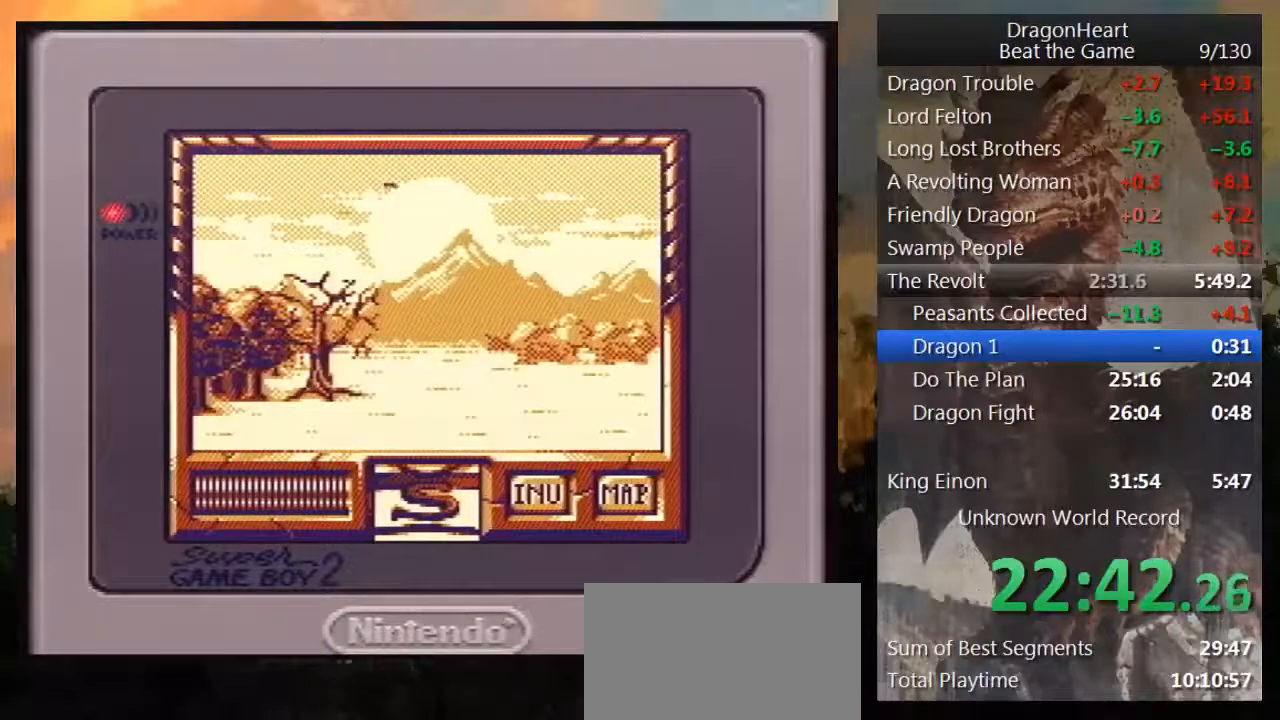
{"buttons": ["DPAD_UP"], "events": []}